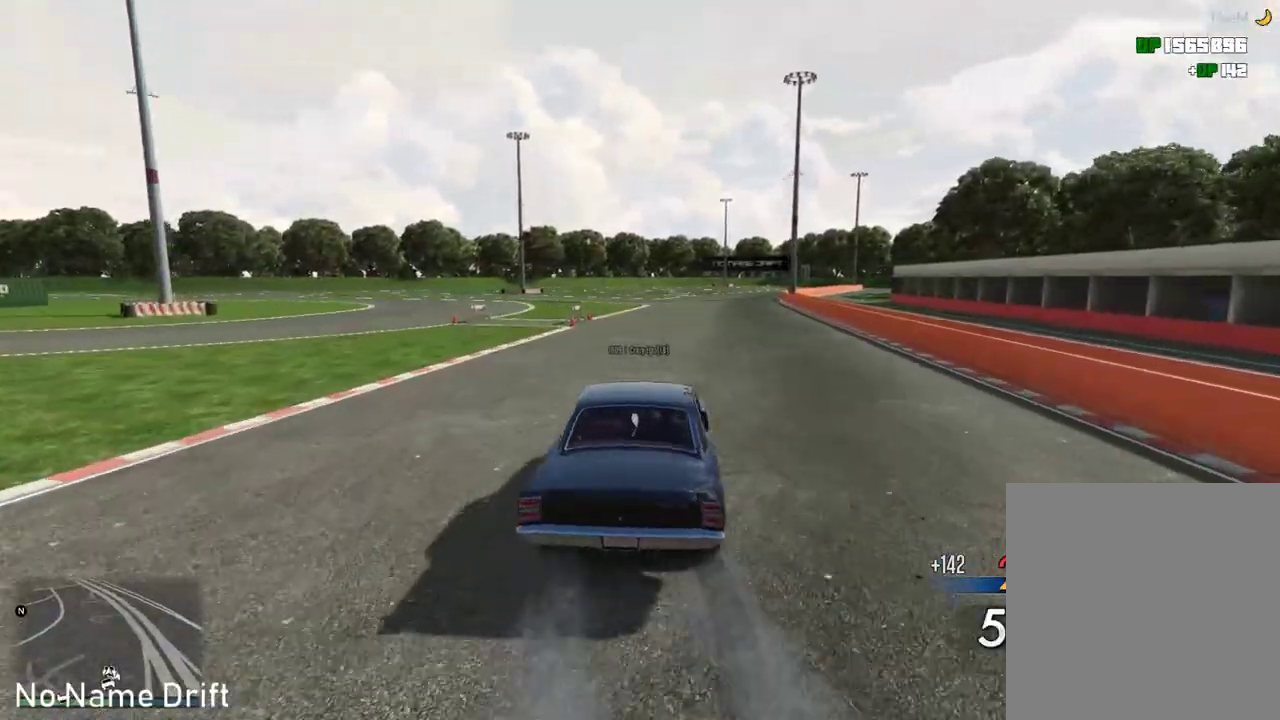
Gameplay with a controller (Xbox layout); each line is a JSON object with the inputs held at the frame after it. "events" lists button and stick changes between this image and that frame as [ms after this image, input, new state], when the widget could be followed in between. Not read: DPAD_DOWN DPAD_LEFT DPAD_RIGHT DPAD_UP SELECT.
{"buttons": ["R2"], "left_stick": "center", "right_stick": "center", "events": [[50, "left_stick", "center"]]}
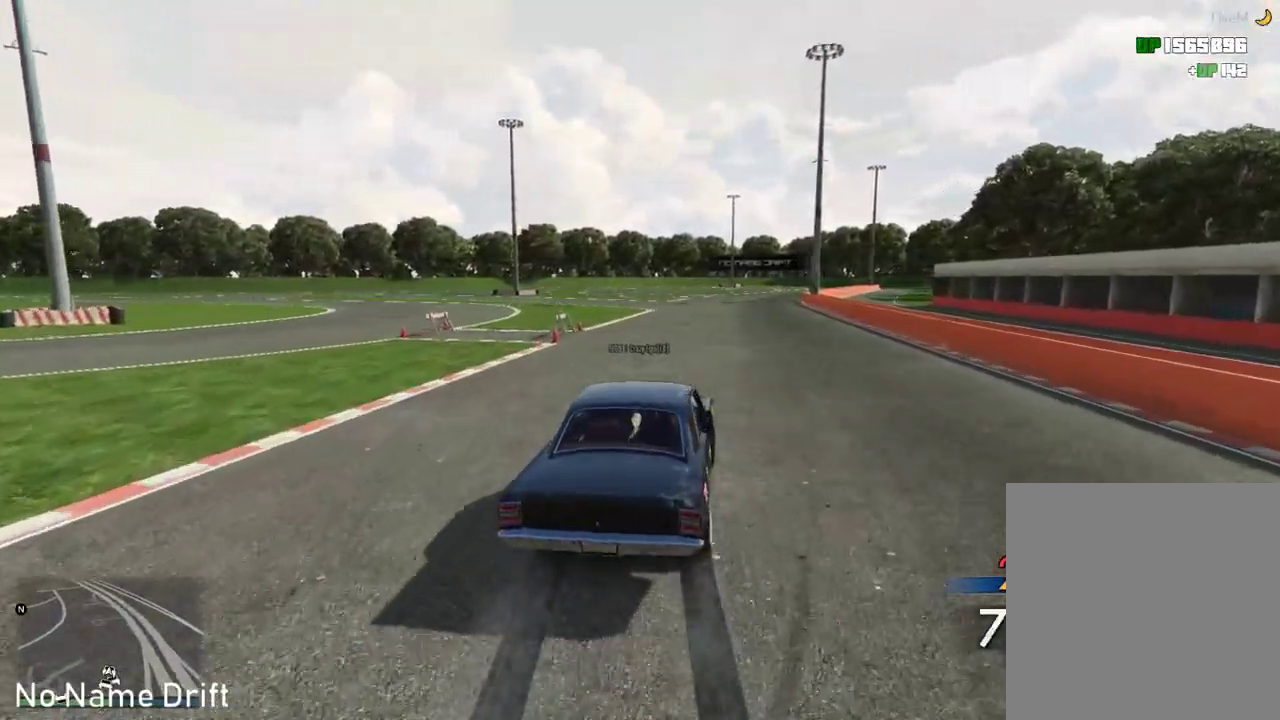
{"buttons": ["R2"], "left_stick": "right", "right_stick": "center", "events": [[233, "left_stick", "right"], [350, "R2", "up"], [450, "R2", "down"]]}
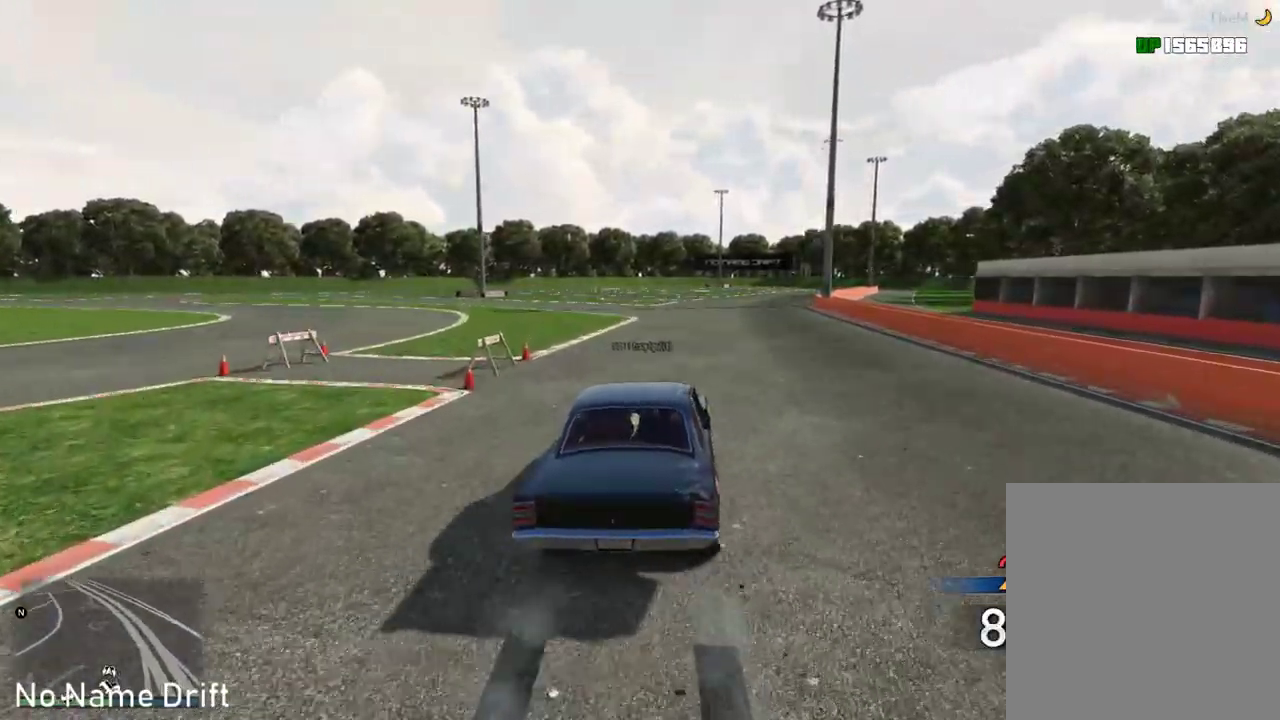
{"buttons": ["R2"], "left_stick": "left", "right_stick": "center", "events": [[250, "left_stick", "center"], [450, "left_stick", "left"]]}
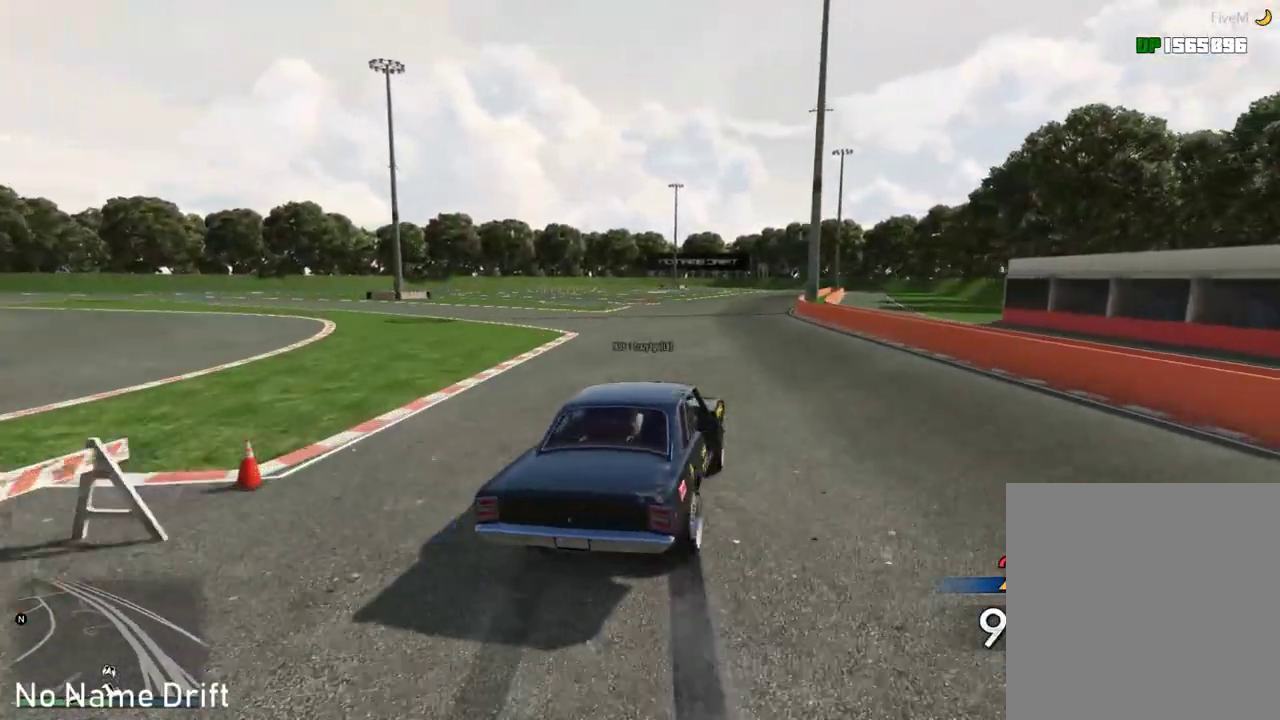
{"buttons": ["R2"], "left_stick": "center", "right_stick": "center", "events": [[250, "R2", "up"], [400, "R2", "down"], [483, "left_stick", "center"]]}
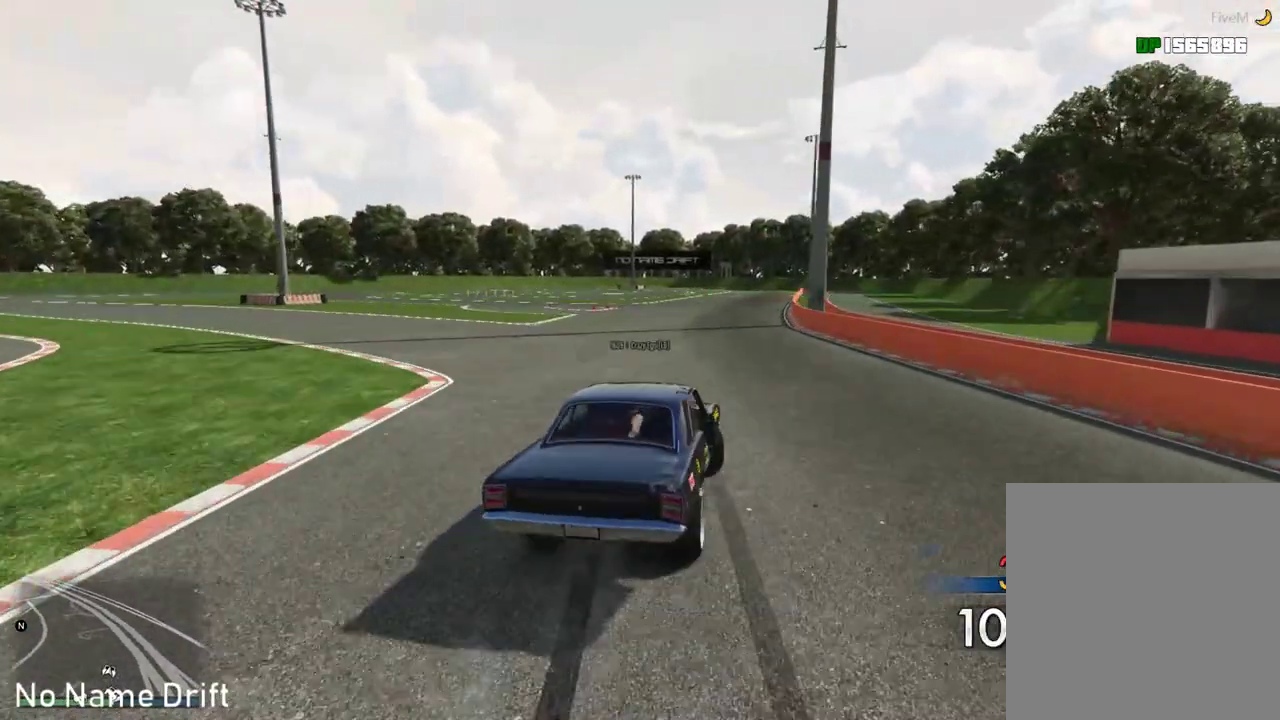
{"buttons": [], "left_stick": "right", "right_stick": "center", "events": [[333, "left_stick", "right"], [433, "R2", "up"]]}
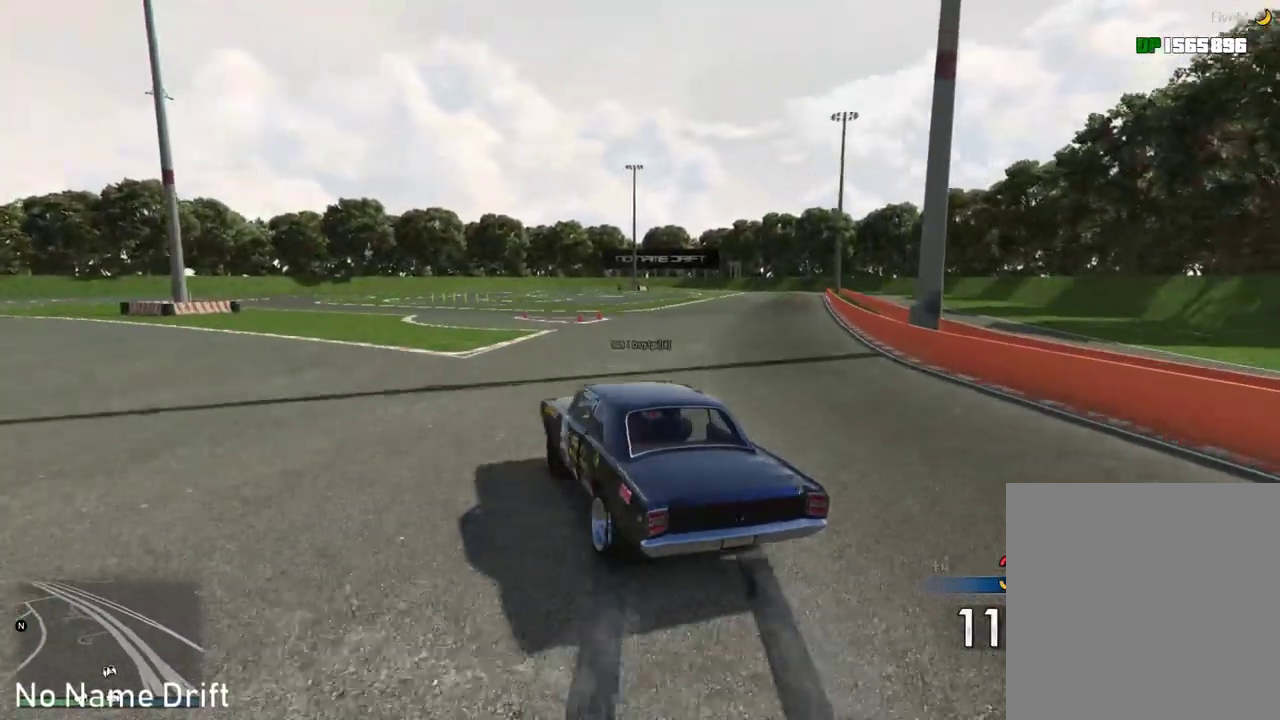
{"buttons": ["R2"], "left_stick": "right", "right_stick": "center", "events": [[500, "R2", "down"]]}
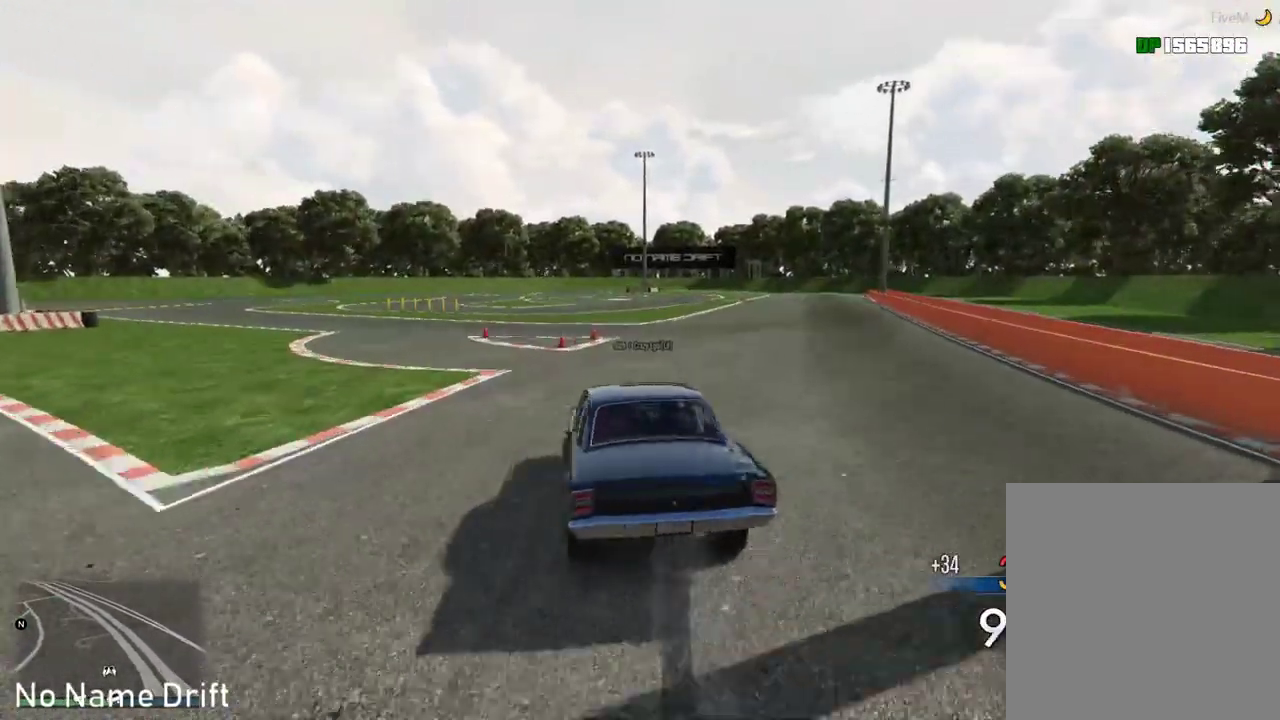
{"buttons": ["L2", "R2"], "left_stick": "left", "right_stick": "center", "events": [[67, "left_stick", "left"], [150, "R2", "up"], [167, "L2", "down"], [267, "R2", "down"]]}
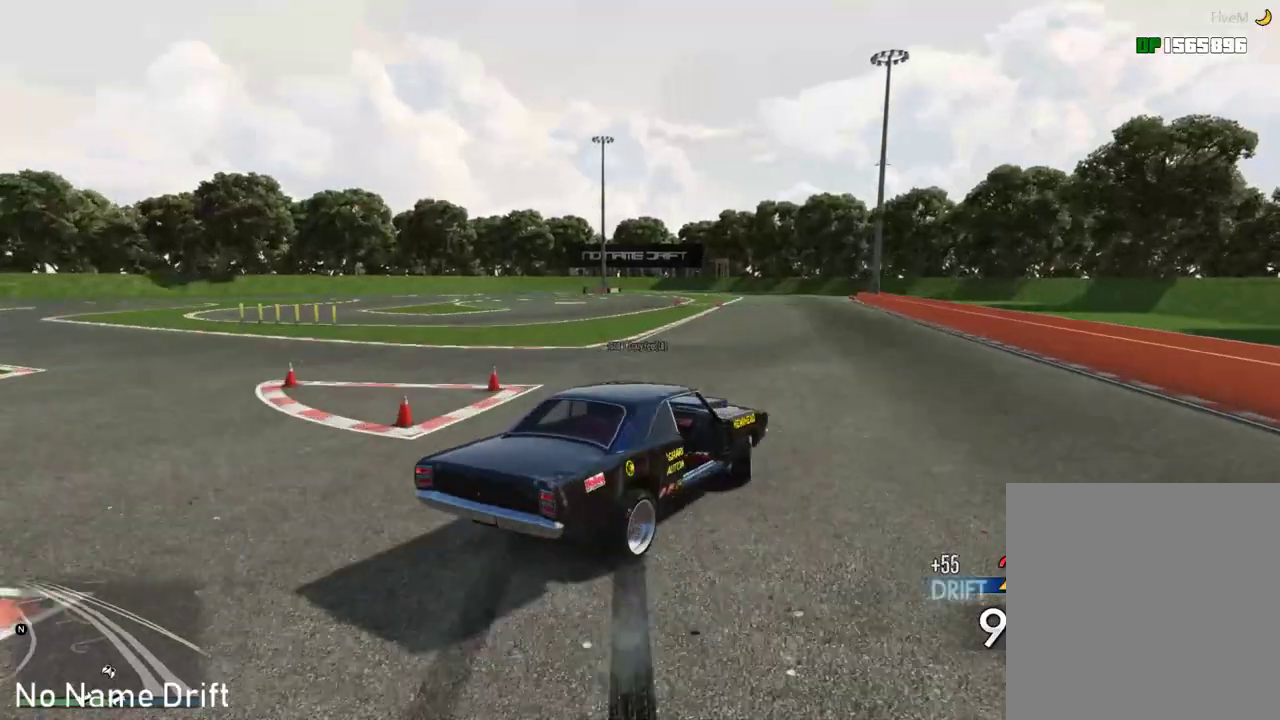
{"buttons": ["R2"], "left_stick": "center", "right_stick": "center", "events": [[50, "L2", "up"], [67, "left_stick", "center"]]}
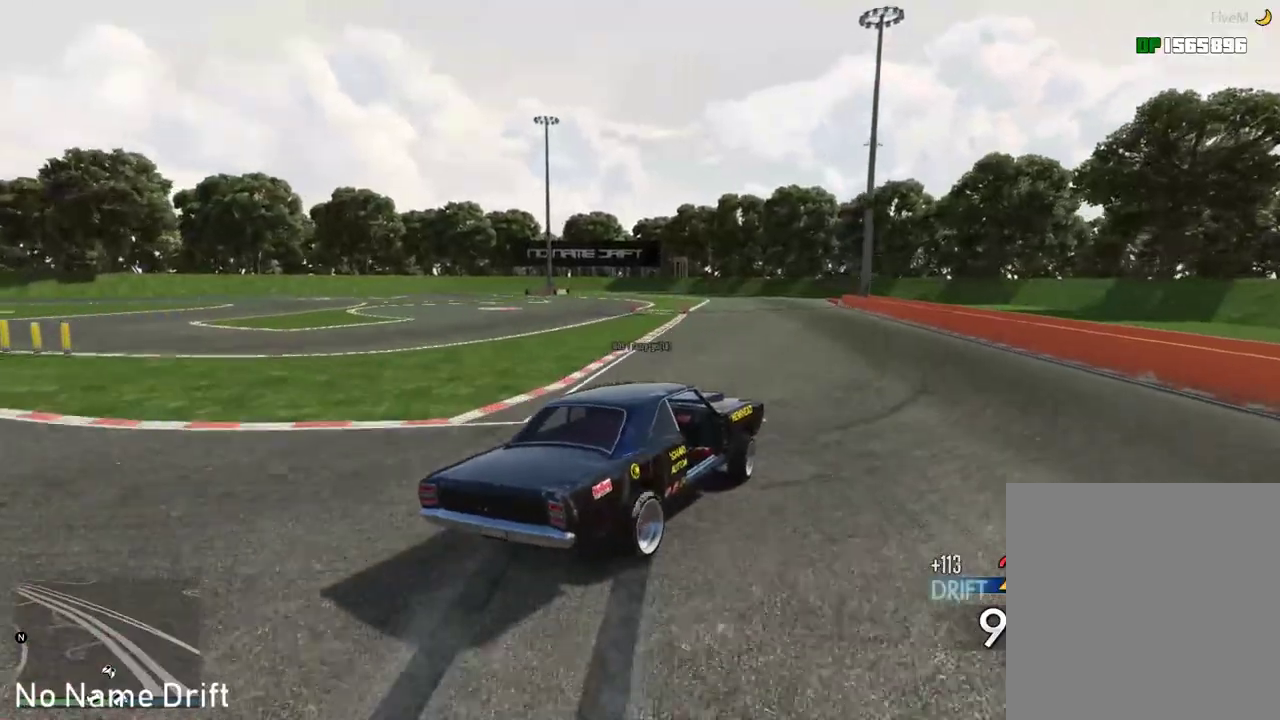
{"buttons": ["L2"], "left_stick": "center", "right_stick": "center", "events": [[33, "left_stick", "right"], [350, "left_stick", "center"], [367, "R2", "up"], [467, "L2", "down"]]}
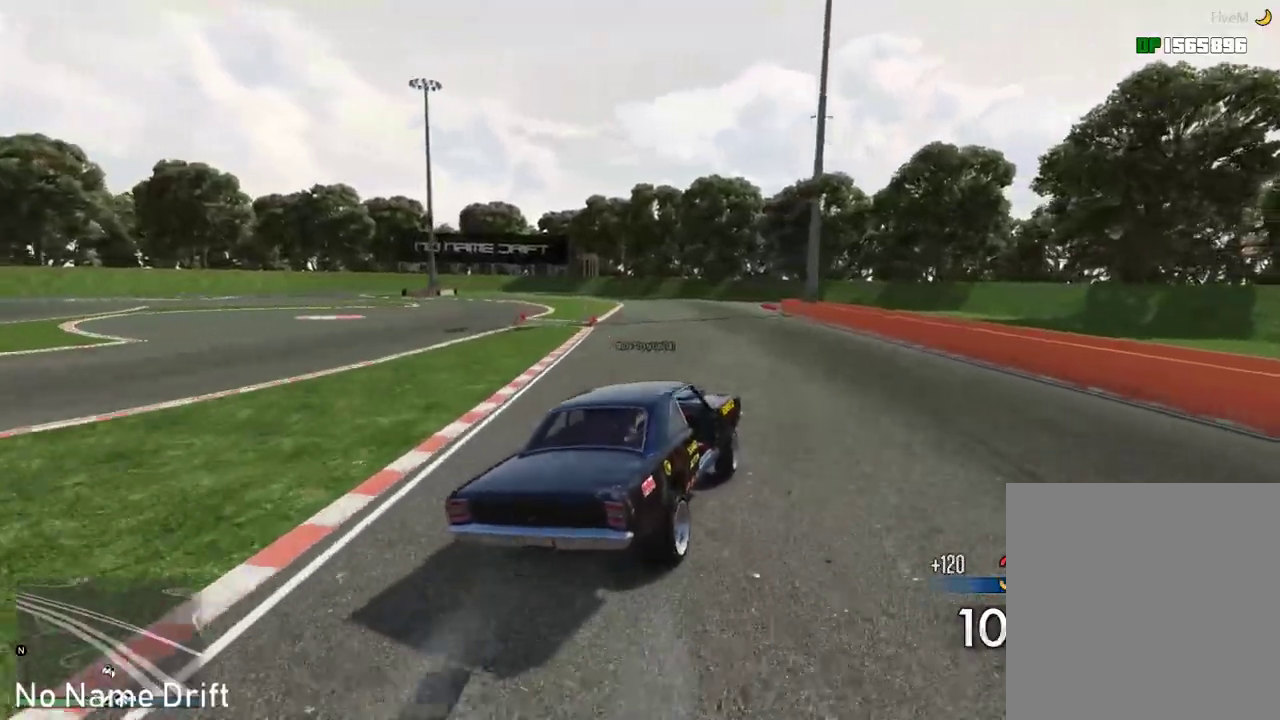
{"buttons": ["R2"], "left_stick": "center", "right_stick": "center", "events": [[117, "R2", "down"], [283, "L2", "up"]]}
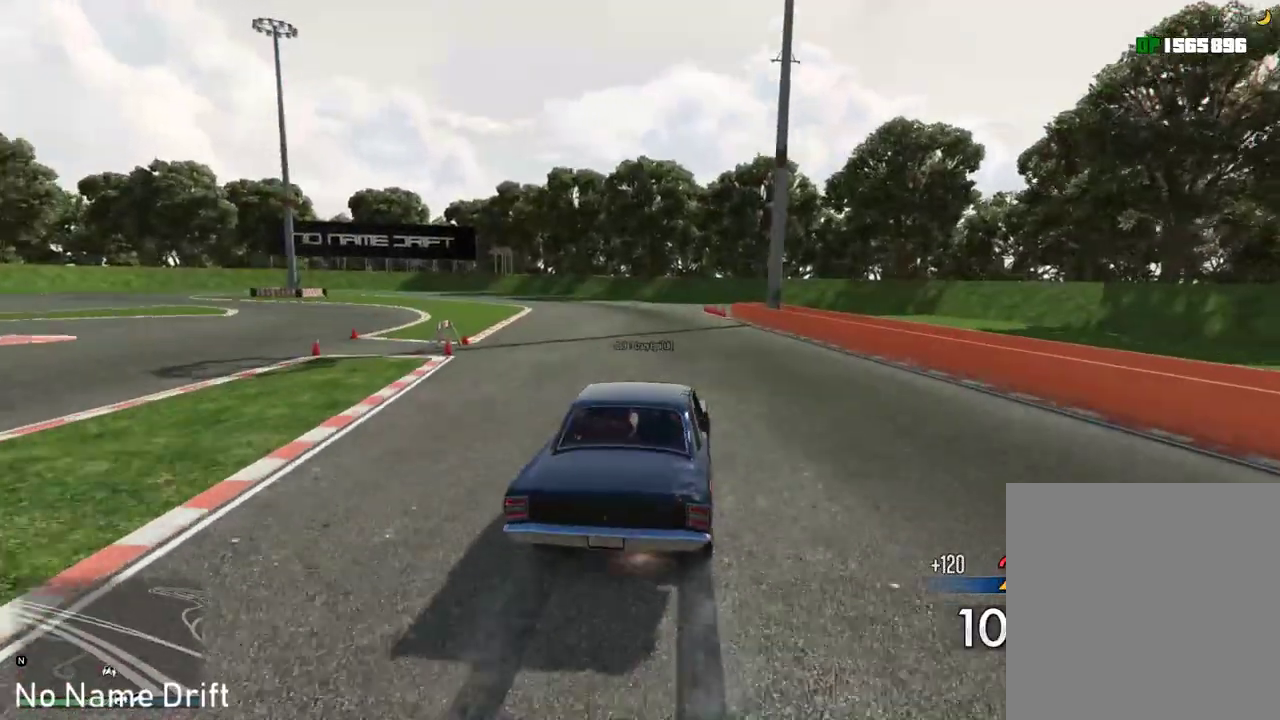
{"buttons": ["L2"], "left_stick": "left", "right_stick": "center", "events": [[83, "R2", "up"], [183, "L2", "down"], [283, "left_stick", "left"]]}
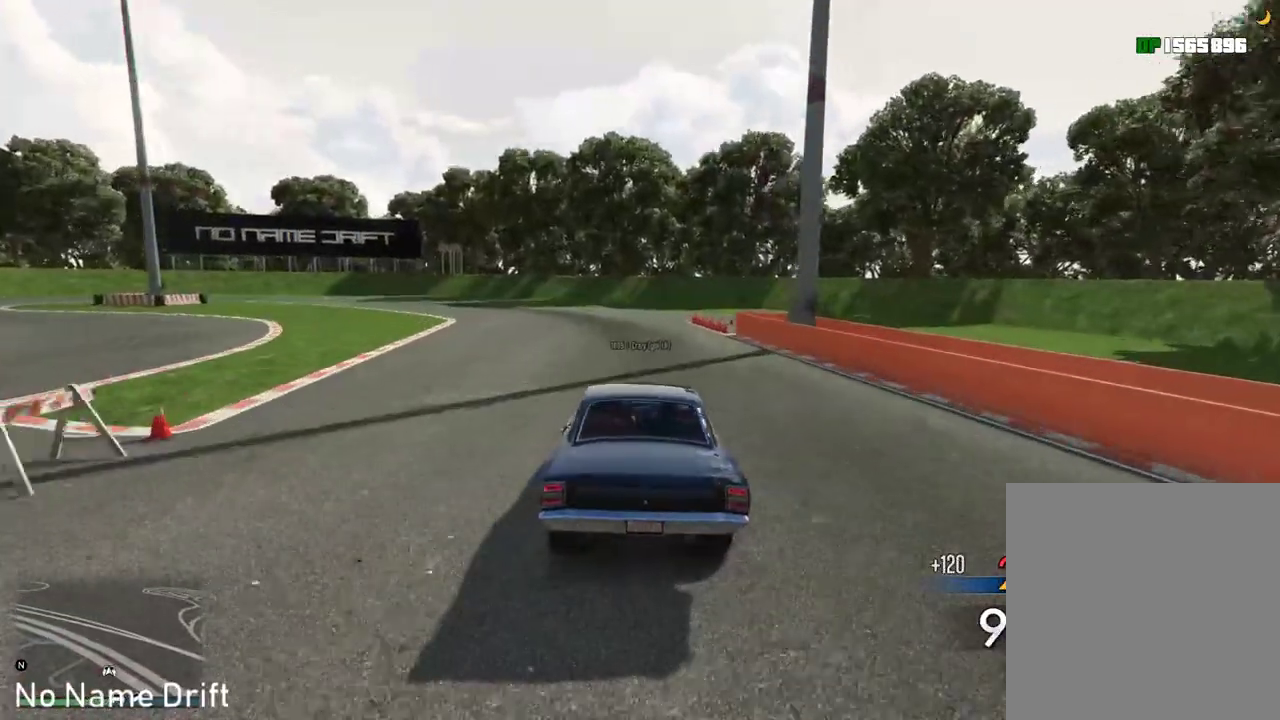
{"buttons": ["L2", "R2"], "left_stick": "left", "right_stick": "center", "events": [[150, "R2", "down"]]}
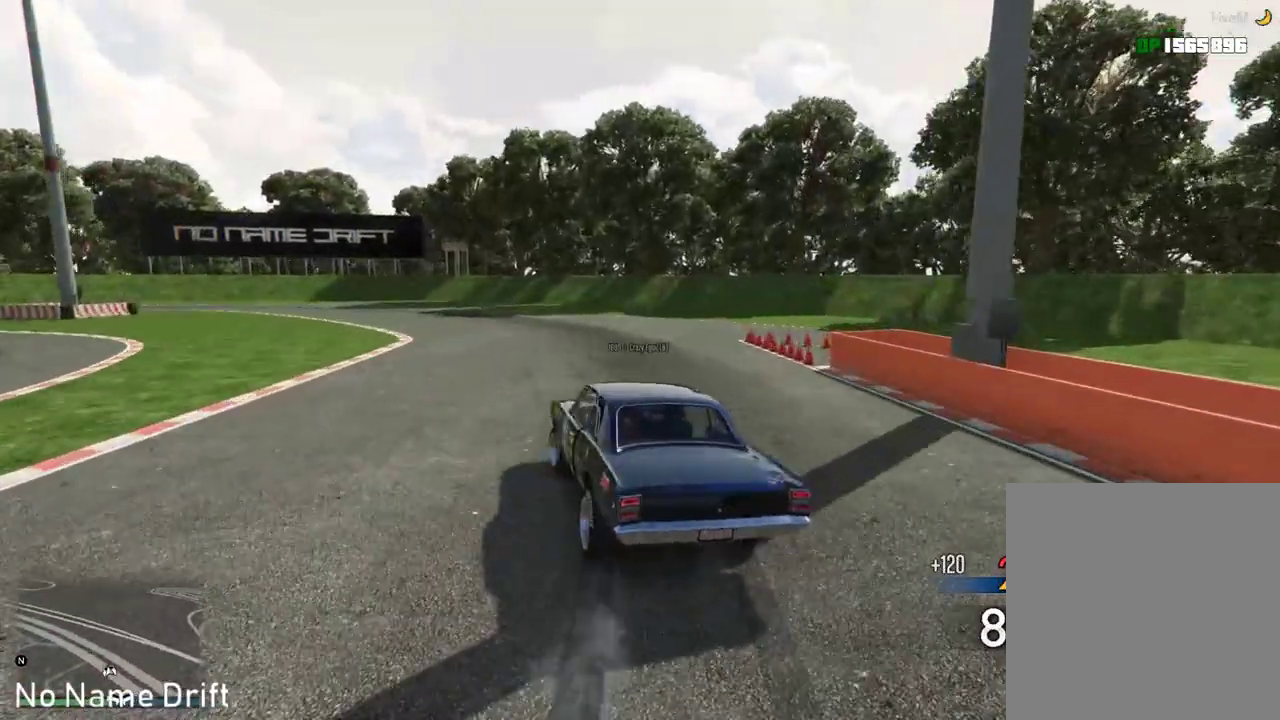
{"buttons": ["L2", "R2"], "left_stick": "left", "right_stick": "center", "events": [[117, "R2", "up"], [217, "L2", "up"], [217, "R2", "down"], [233, "left_stick", "down-right"], [317, "L2", "down"], [417, "R2", "up"], [417, "left_stick", "left"], [500, "R2", "down"]]}
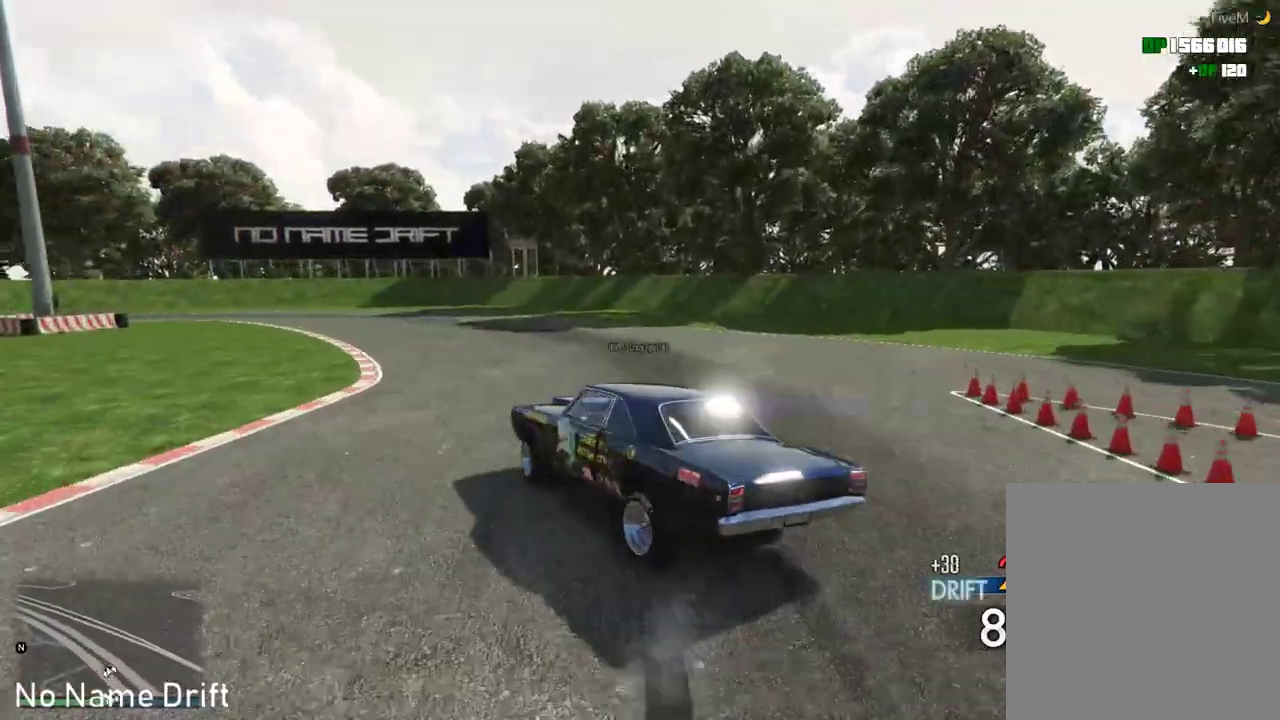
{"buttons": ["L2"], "left_stick": "right", "right_stick": "center", "events": [[133, "R2", "up"], [183, "R2", "down"], [233, "L2", "up"], [433, "L2", "down"], [467, "R2", "up"], [483, "left_stick", "right"]]}
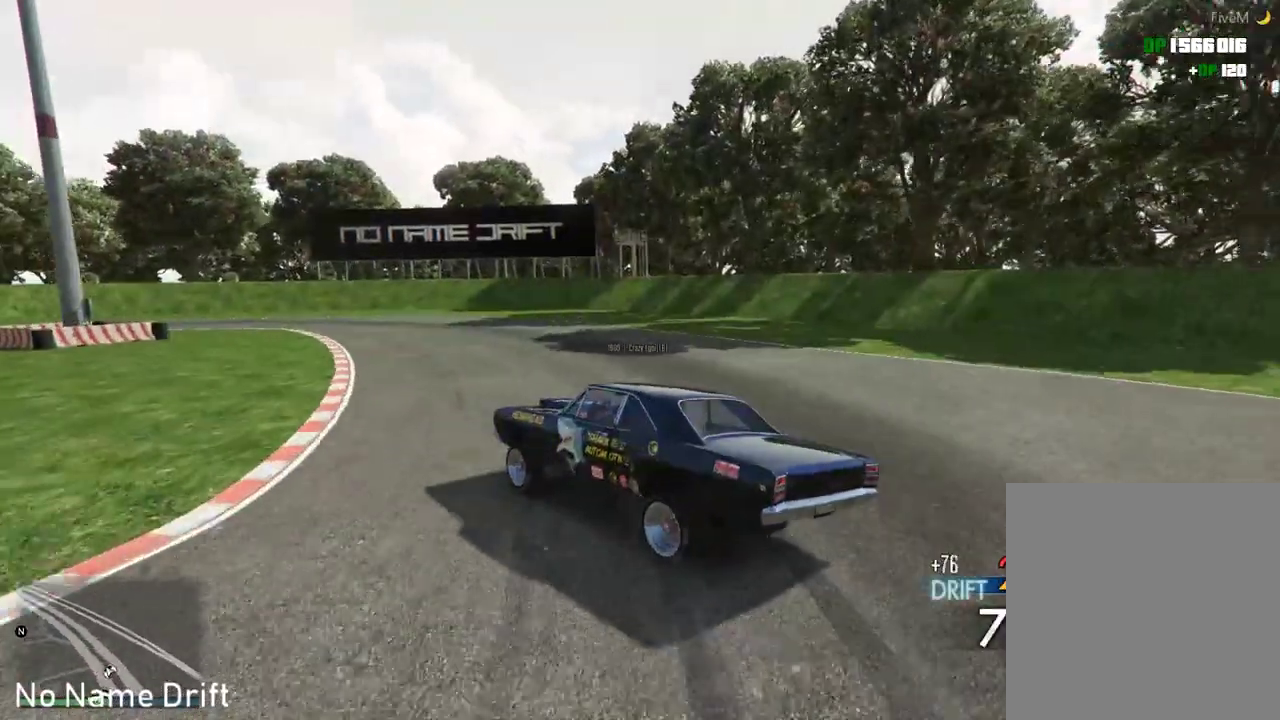
{"buttons": ["L2", "R2"], "left_stick": "center", "right_stick": "center", "events": [[50, "R2", "down"], [167, "L2", "up"], [183, "left_stick", "center"], [250, "left_stick", "right"], [367, "L2", "down"], [417, "left_stick", "up-left"], [500, "left_stick", "center"]]}
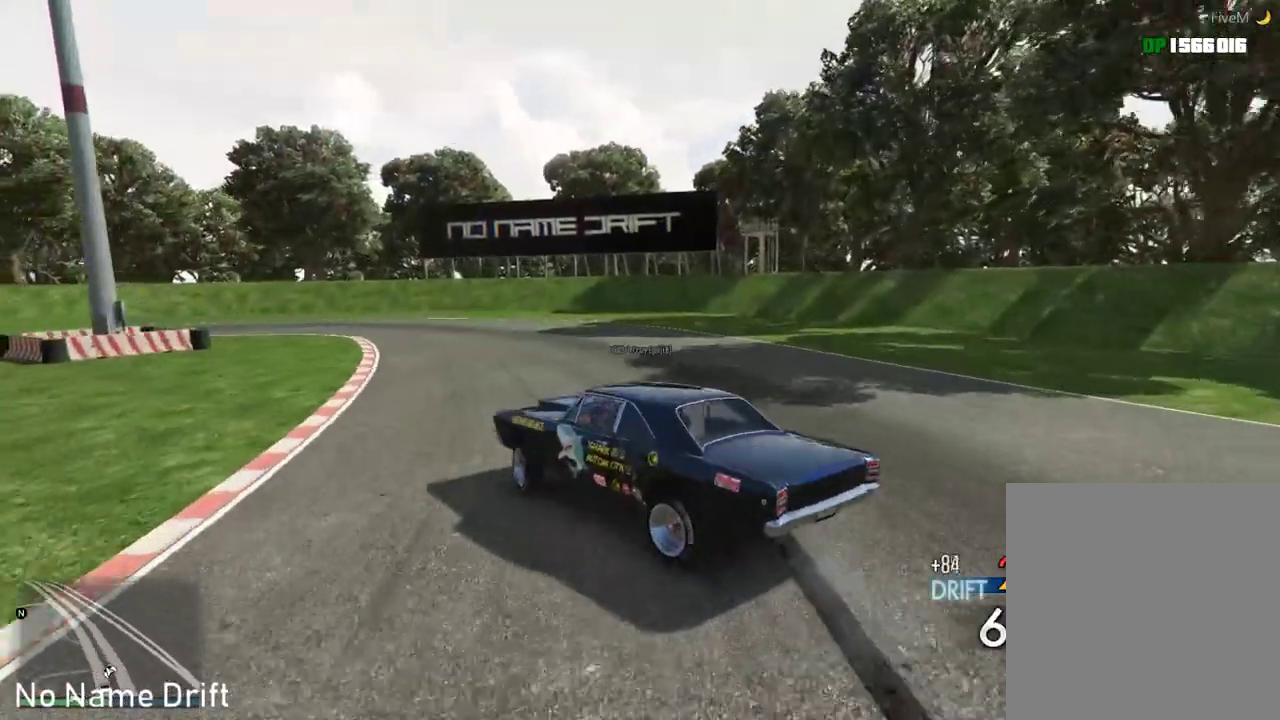
{"buttons": ["R2"], "left_stick": "left", "right_stick": "center", "events": [[50, "R2", "up"], [50, "left_stick", "right"], [117, "L2", "up"], [117, "left_stick", "center"], [183, "R2", "down"], [183, "left_stick", "left"], [233, "L2", "down"], [433, "L2", "up"]]}
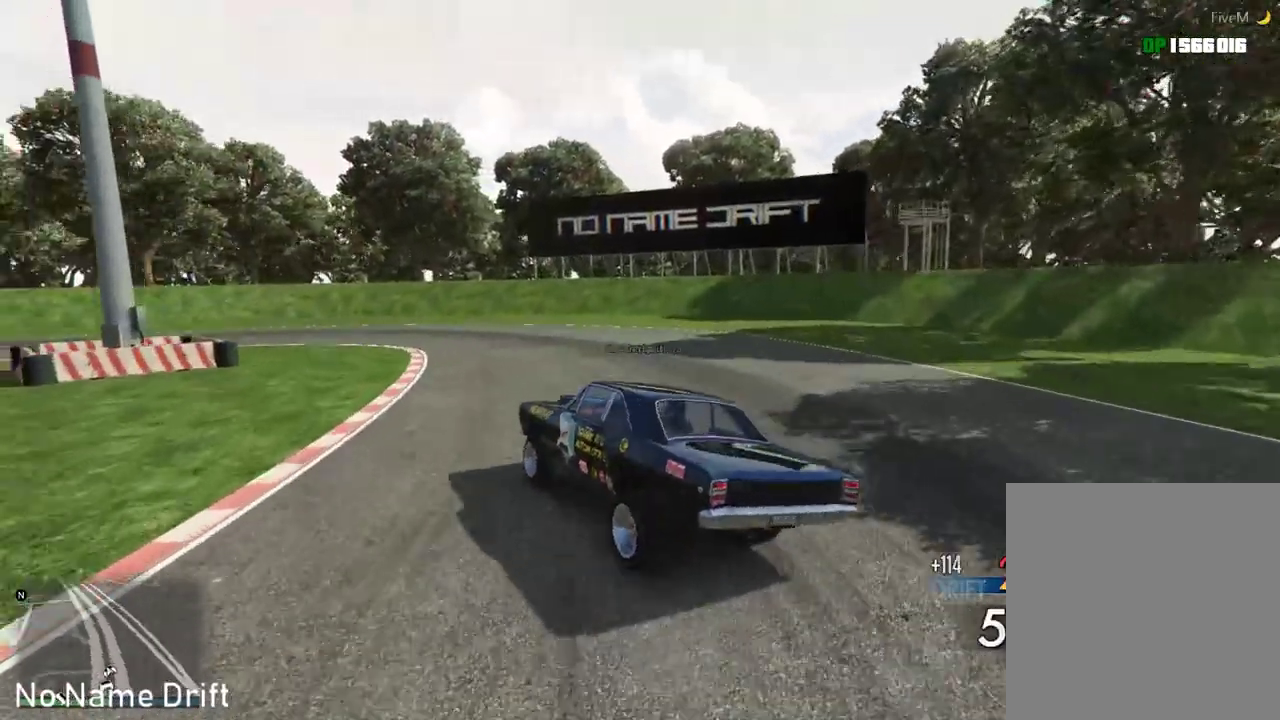
{"buttons": ["R2"], "left_stick": "left", "right_stick": "center", "events": [[33, "L2", "down"], [83, "R2", "up"], [300, "R2", "down"], [500, "L2", "up"]]}
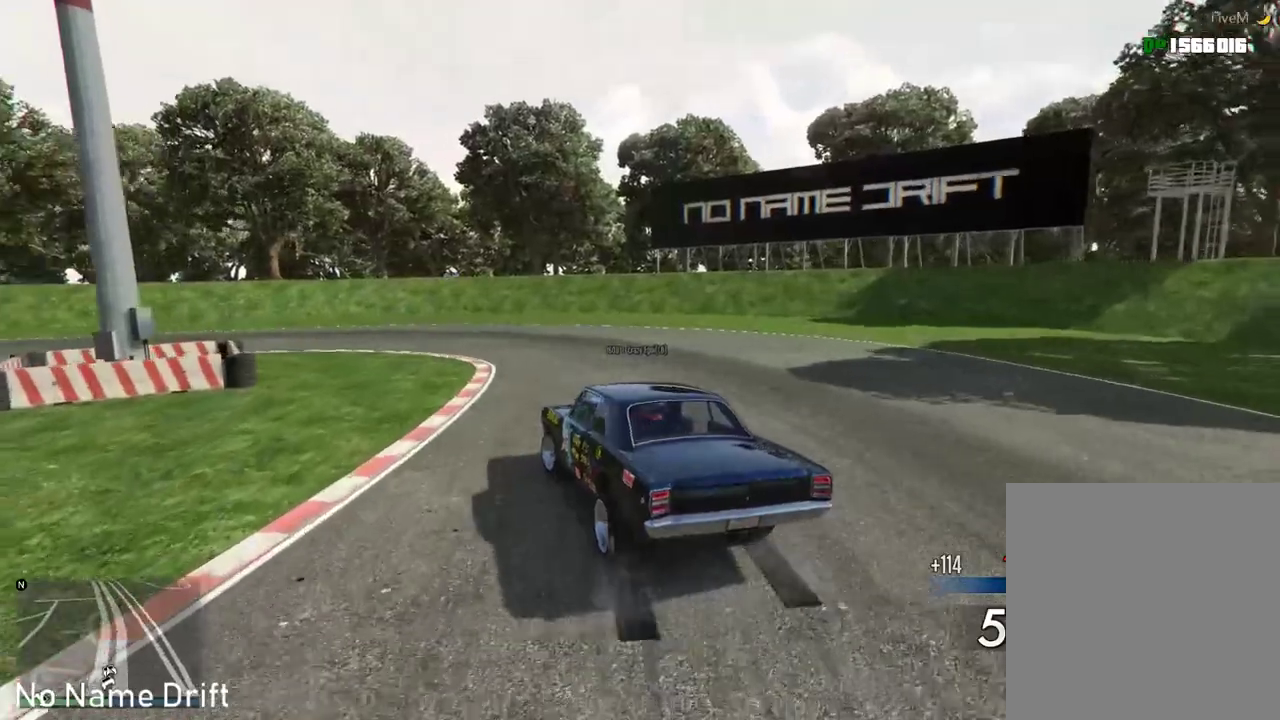
{"buttons": ["R2"], "left_stick": "left", "right_stick": "center", "events": [[33, "left_stick", "center"], [117, "left_stick", "left"]]}
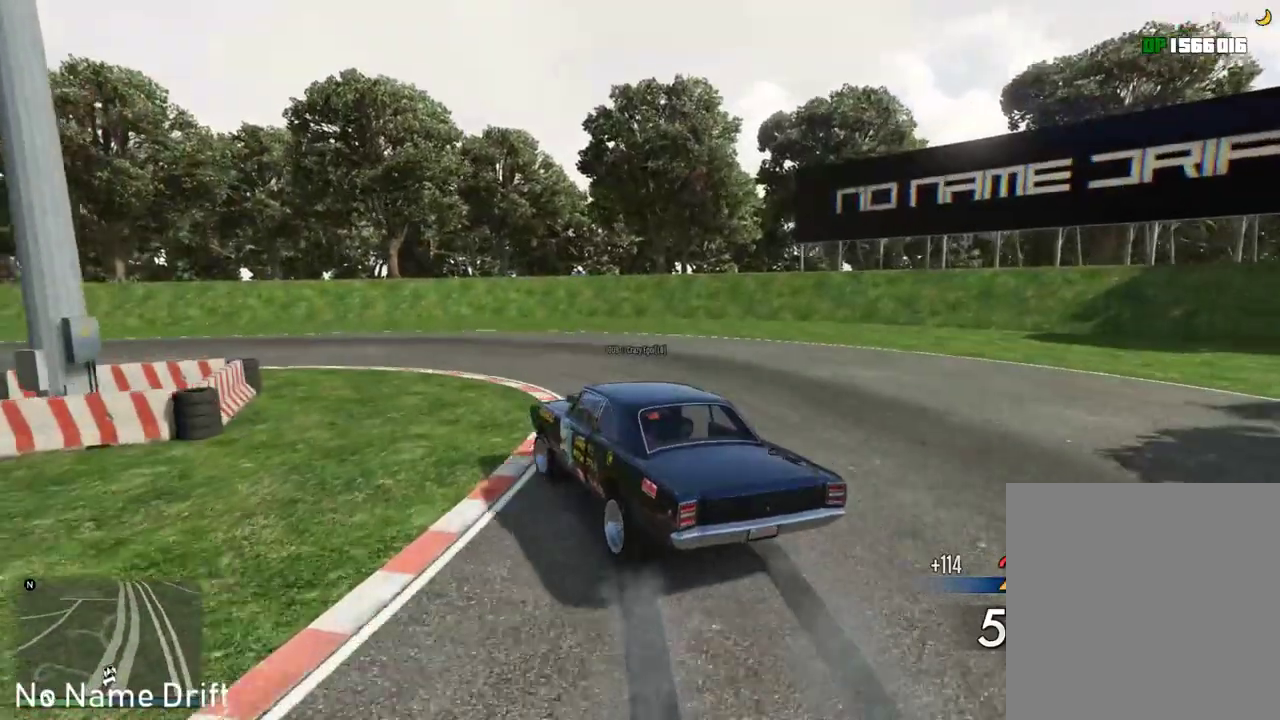
{"buttons": ["L2"], "left_stick": "left", "right_stick": "center", "events": [[350, "L2", "down"], [383, "R2", "up"]]}
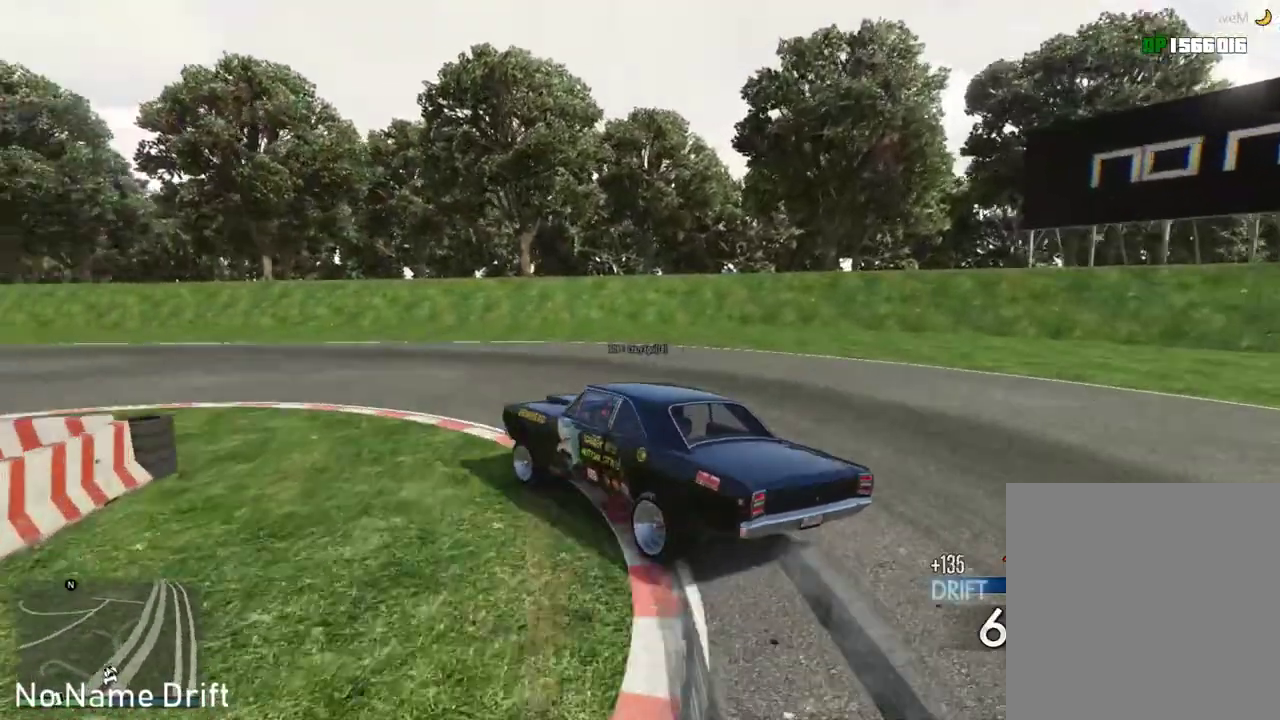
{"buttons": ["L2"], "left_stick": "left", "right_stick": "center", "events": [[83, "left_stick", "right"], [150, "R2", "down"], [250, "left_stick", "center"], [300, "left_stick", "left"], [433, "R2", "up"]]}
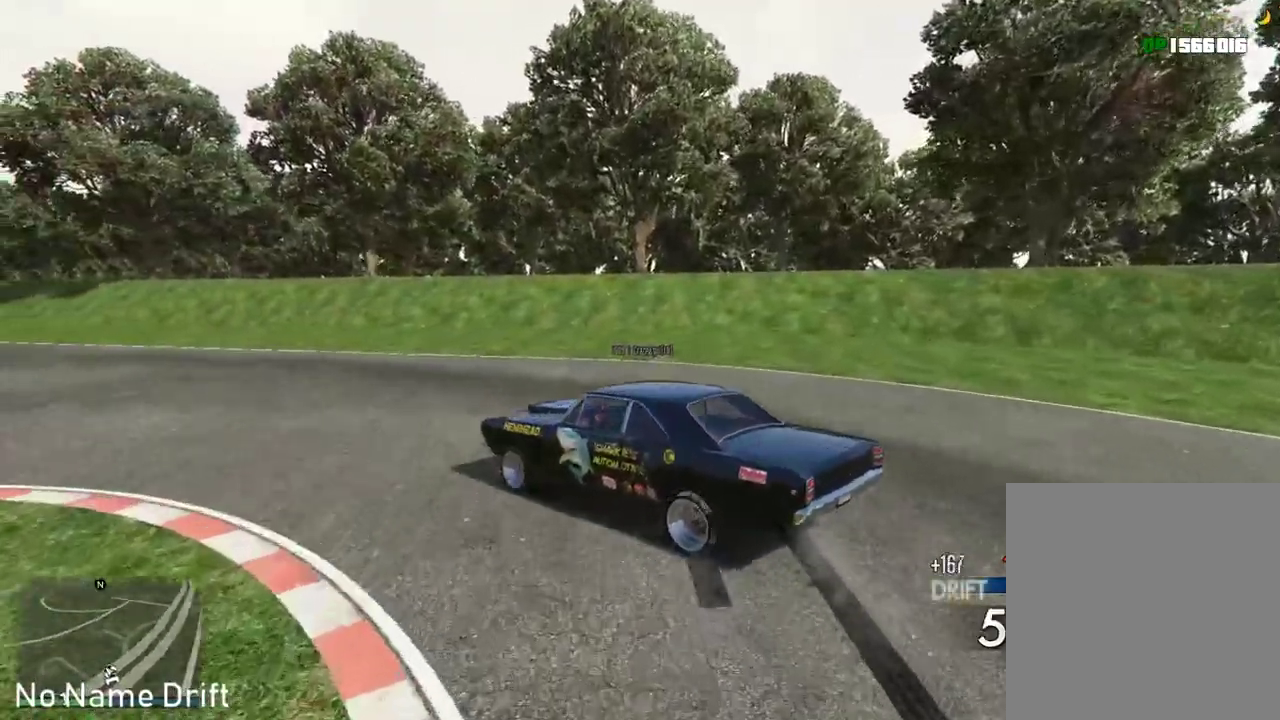
{"buttons": ["L2"], "left_stick": "right", "right_stick": "center", "events": [[167, "L2", "up"], [167, "R2", "down"], [317, "L2", "down"], [350, "left_stick", "center"], [400, "R2", "up"], [400, "left_stick", "right"]]}
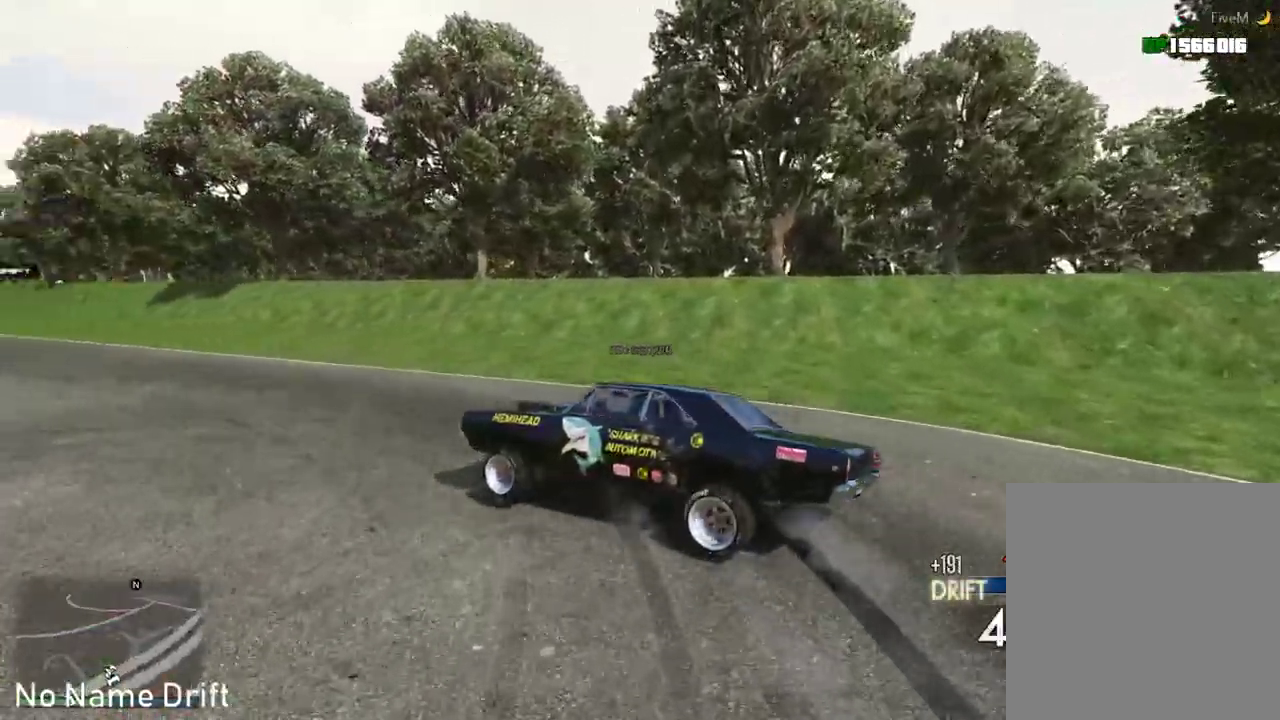
{"buttons": ["R2"], "left_stick": "right", "right_stick": "center", "events": [[200, "R2", "down"], [250, "L2", "up"]]}
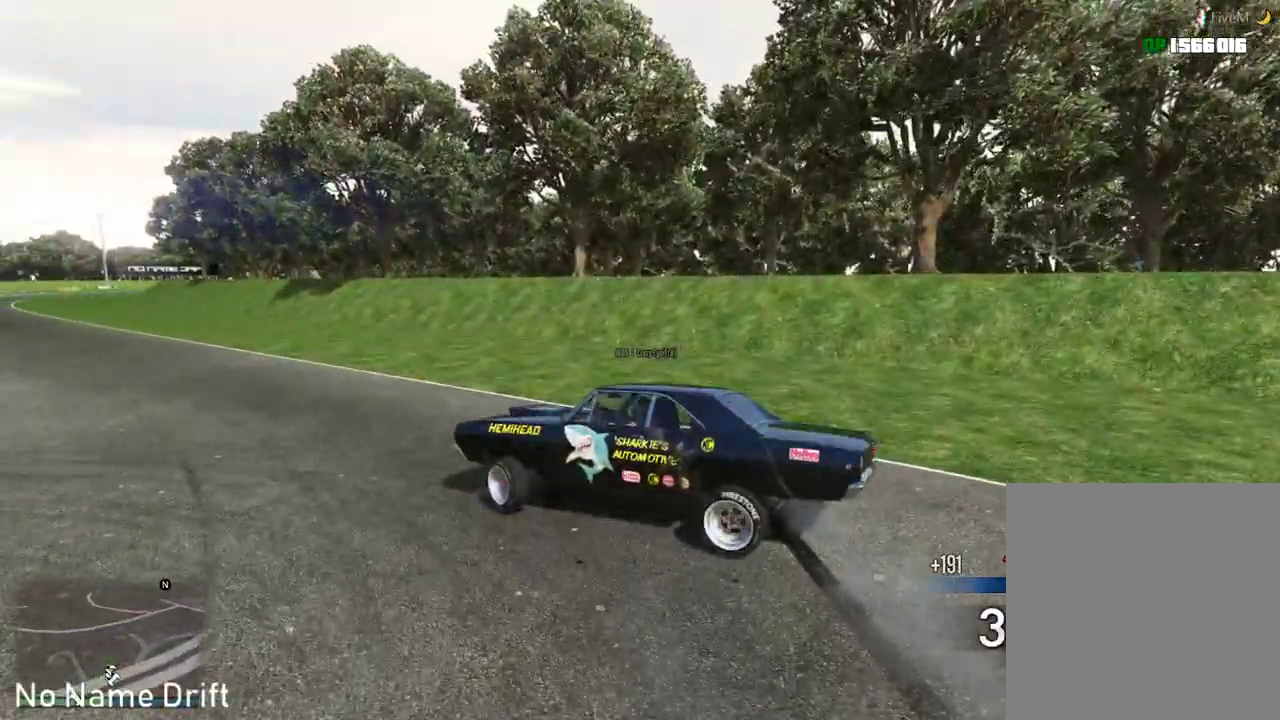
{"buttons": ["R2"], "left_stick": "center", "right_stick": "center", "events": [[217, "left_stick", "center"]]}
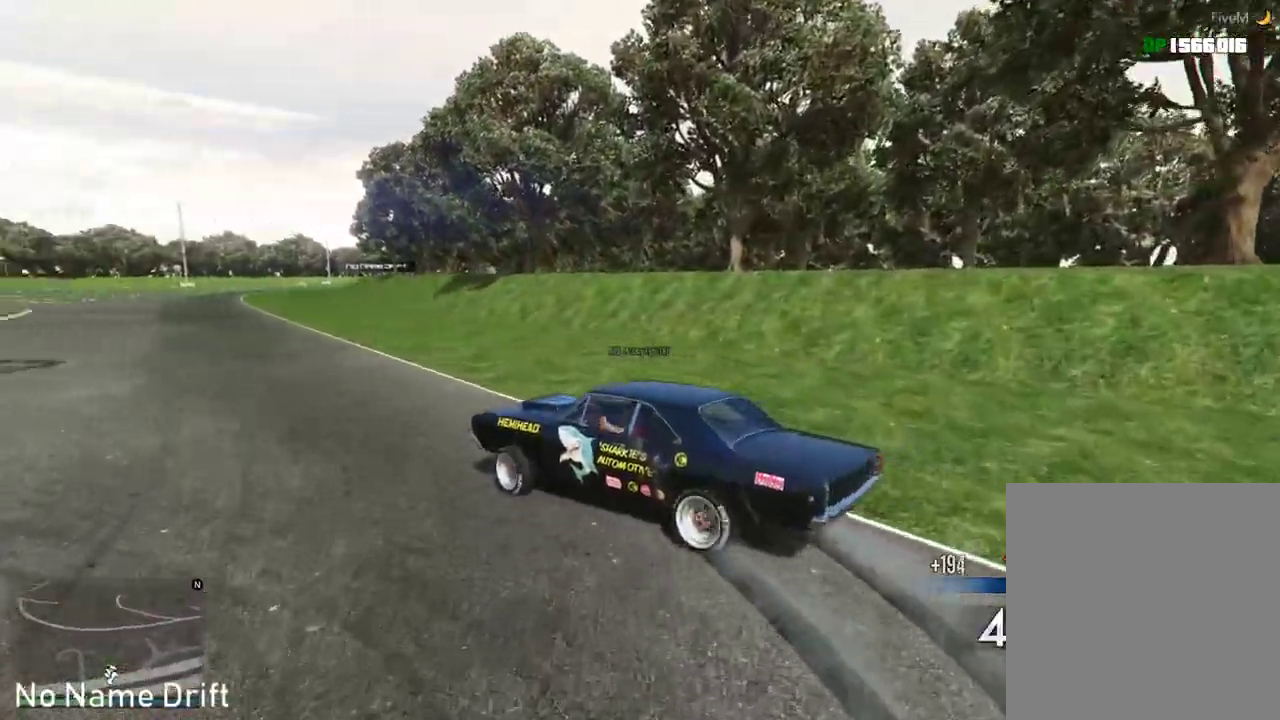
{"buttons": ["R2"], "left_stick": "center", "right_stick": "center", "events": []}
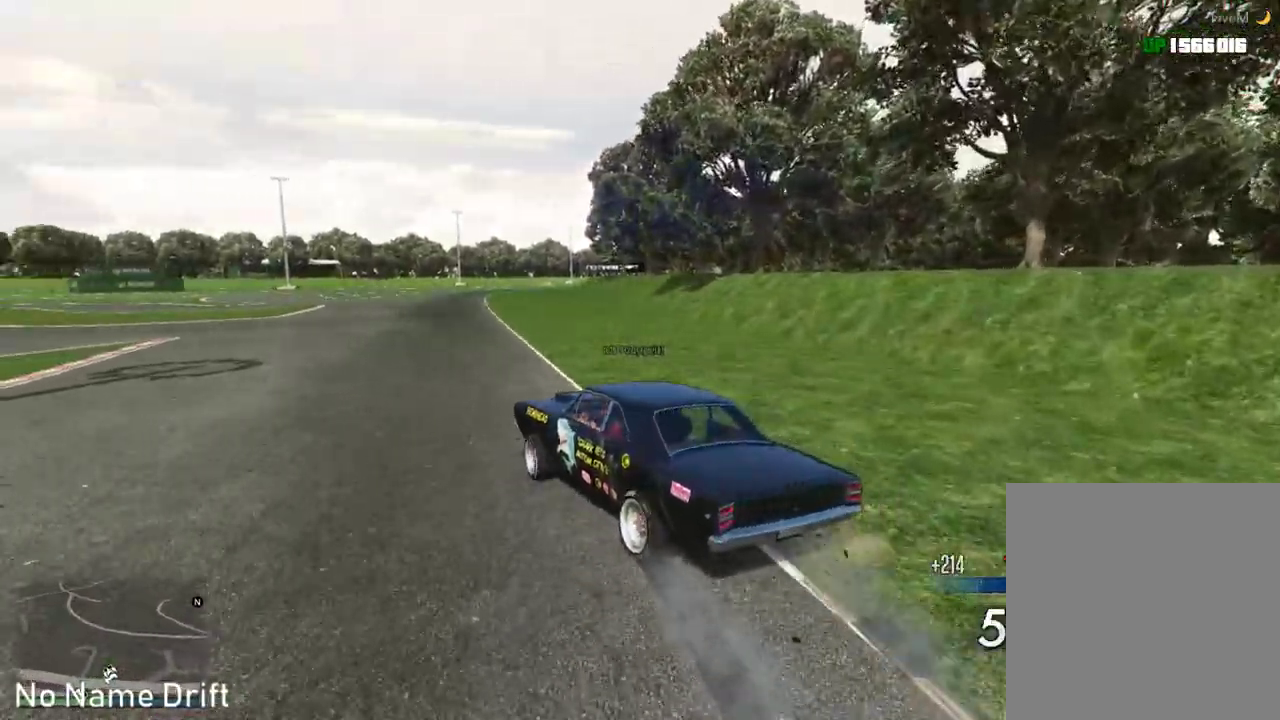
{"buttons": ["R2"], "left_stick": "left", "right_stick": "center", "events": [[400, "left_stick", "left"]]}
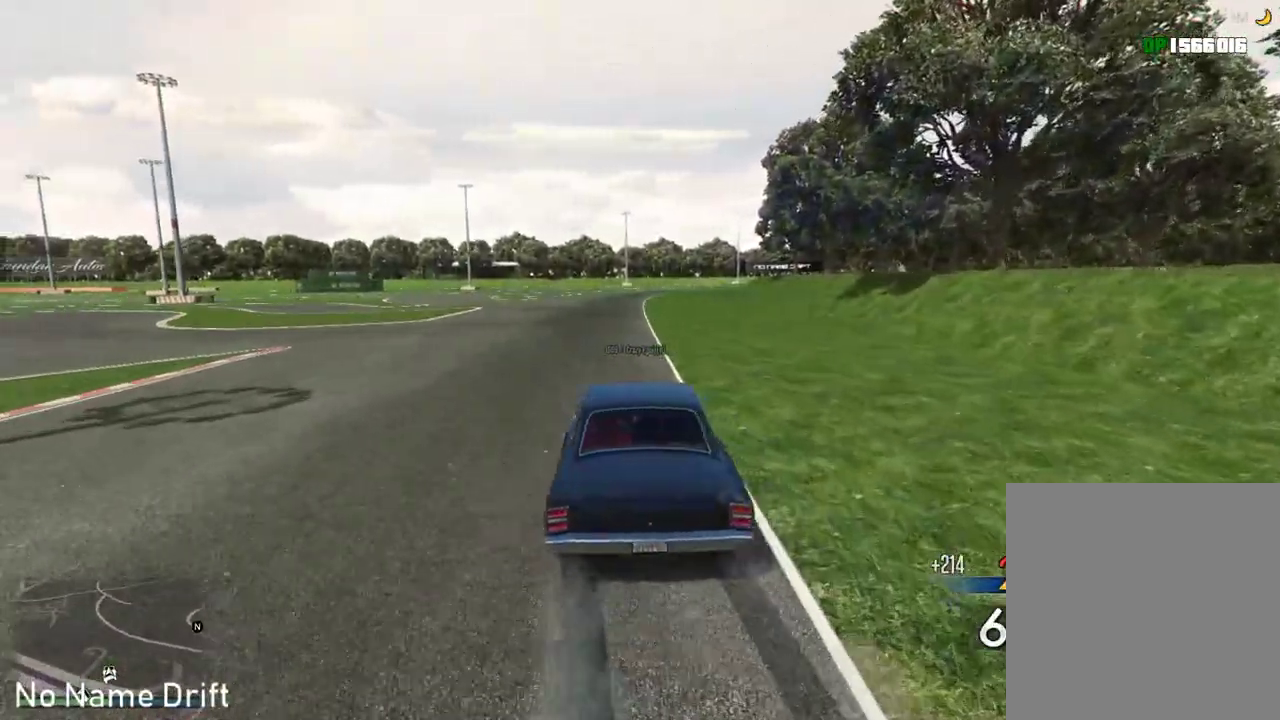
{"buttons": ["R2"], "left_stick": "center", "right_stick": "center", "events": [[17, "L2", "down"], [233, "L2", "up"], [233, "left_stick", "center"]]}